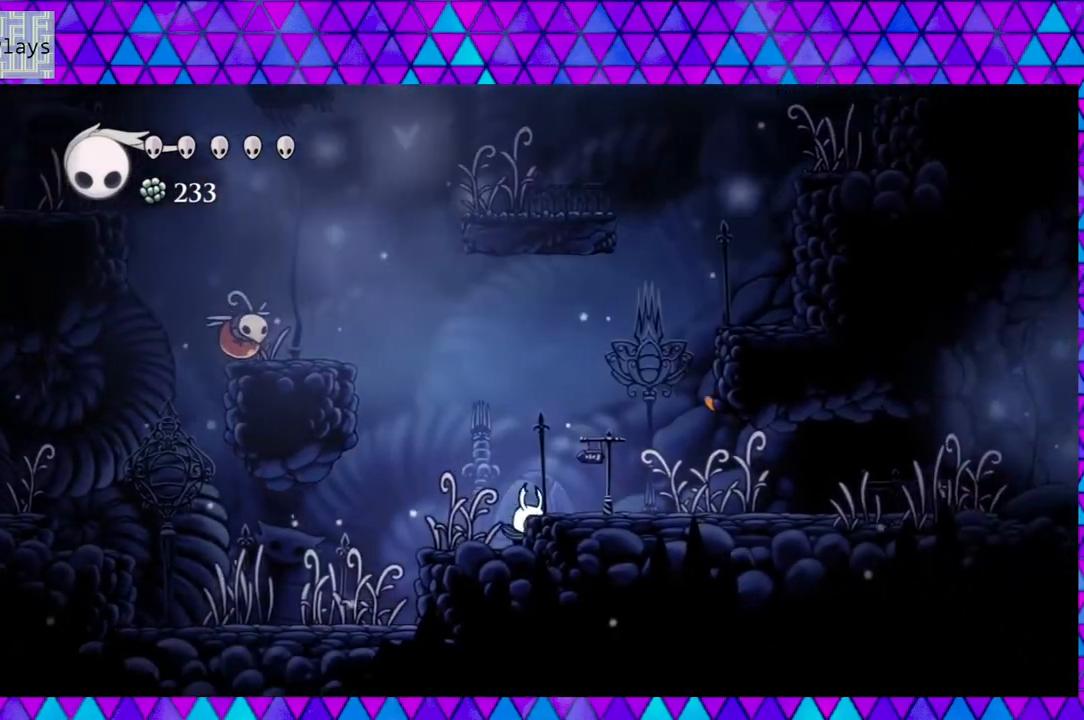
Gameplay with a controller (Nintendo layout); each line is a JSON object with the inputs held at the frame after it. "events" lists button and stick changes between this image and that frame as [ms after this image, input, new state], when the widget could be followed in between. Not read: L3 R3.
{"buttons": ["B", "DPAD_LEFT"], "left_stick": "left", "right_stick": "center", "events": [[100, "DPAD_LEFT", "down"], [217, "B", "down"]]}
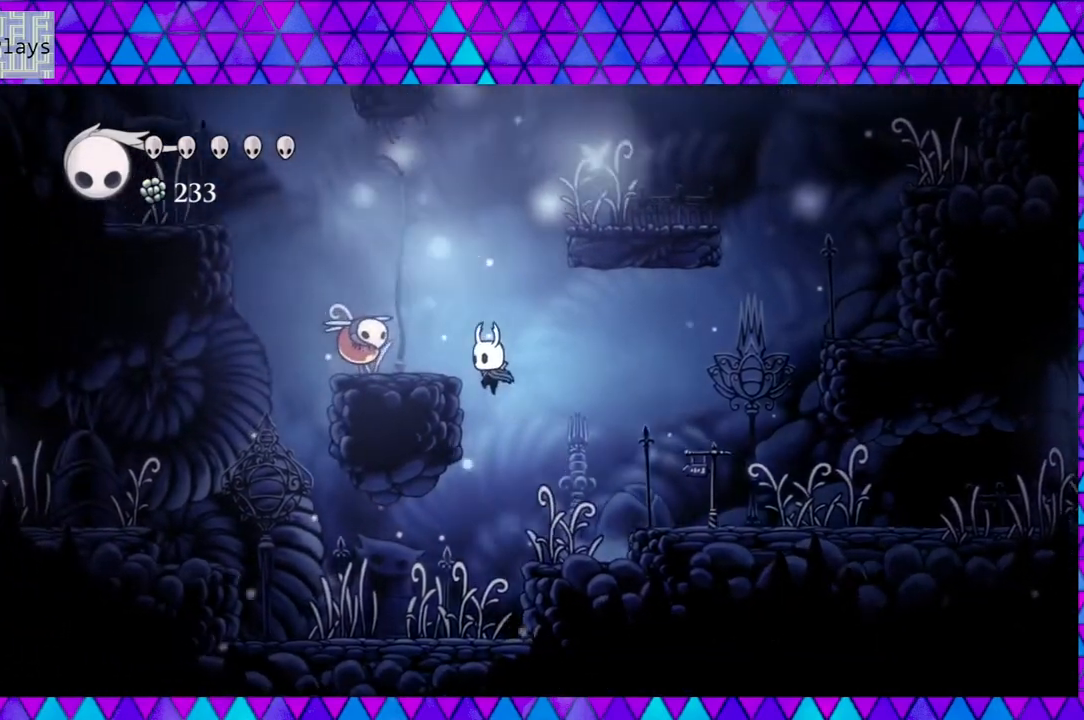
{"buttons": [], "left_stick": "left", "right_stick": "center", "events": [[33, "Y", "down"], [417, "B", "up"], [417, "DPAD_LEFT", "up"], [417, "Y", "up"]]}
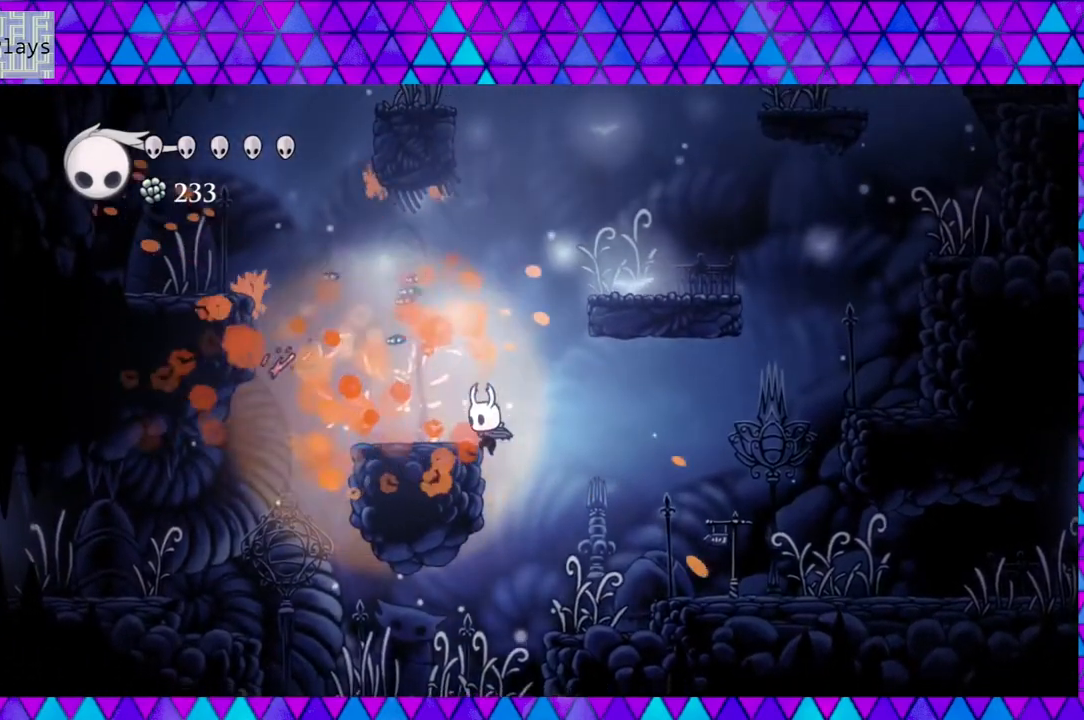
{"buttons": [], "left_stick": "left", "right_stick": "center", "events": []}
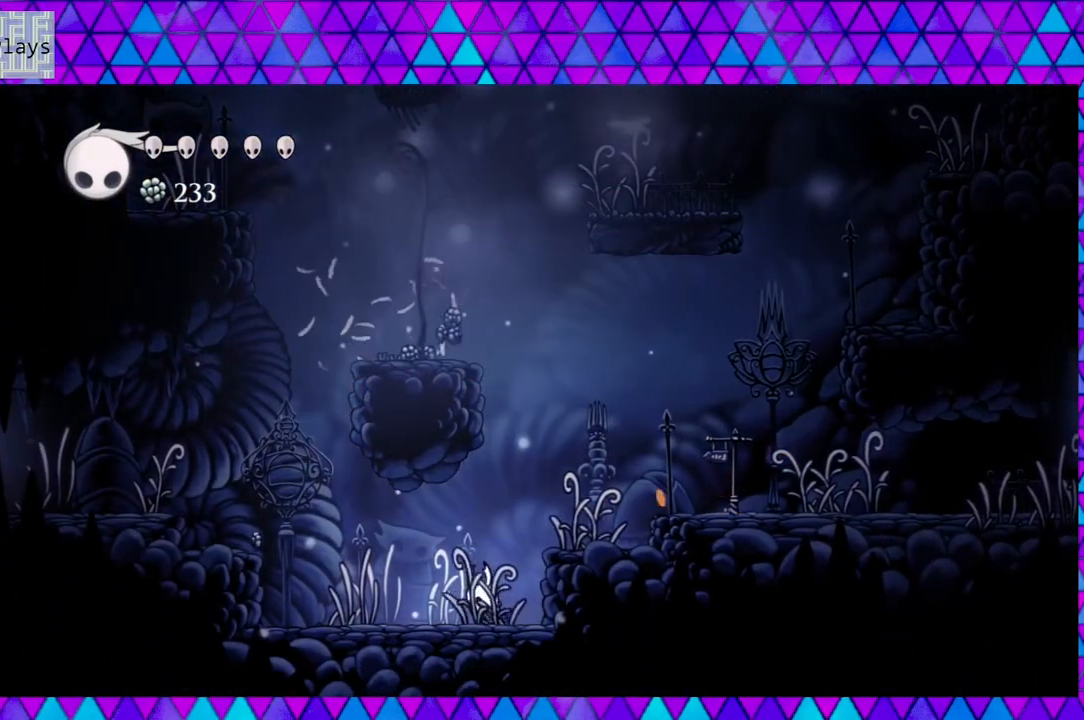
{"buttons": ["DPAD_LEFT"], "left_stick": "left", "right_stick": "center", "events": [[83, "DPAD_LEFT", "down"]]}
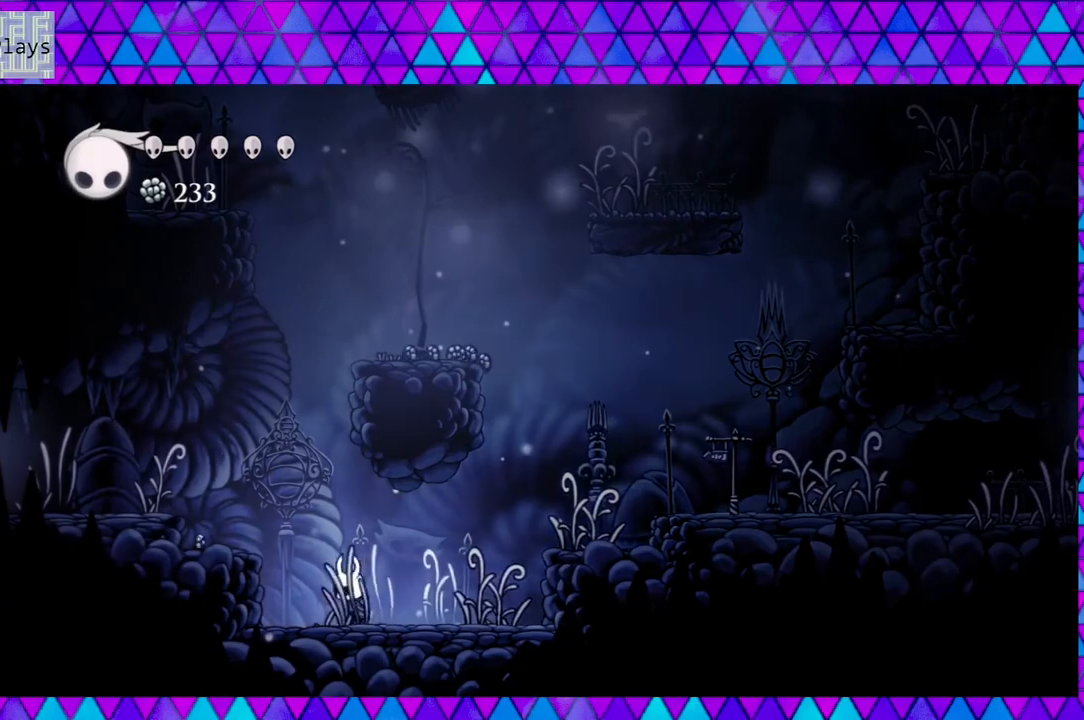
{"buttons": ["DPAD_LEFT"], "left_stick": "left", "right_stick": "center", "events": [[167, "B", "down"], [317, "B", "up"]]}
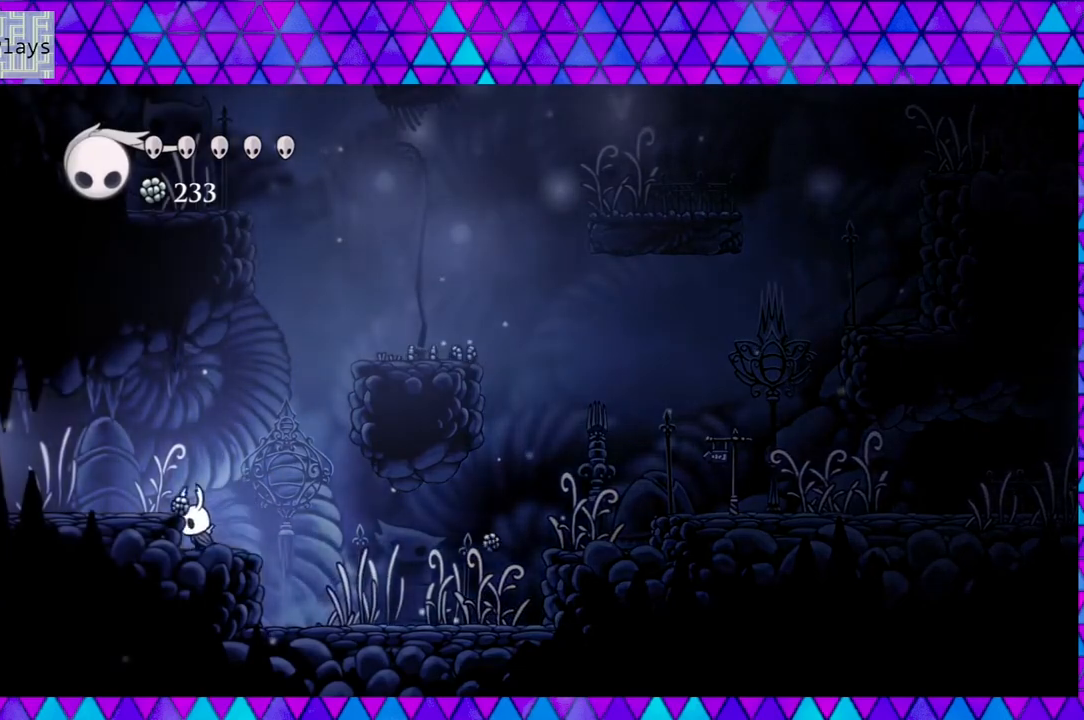
{"buttons": ["B", "DPAD_RIGHT"], "left_stick": "left", "right_stick": "center", "events": [[150, "DPAD_LEFT", "up"], [400, "DPAD_RIGHT", "down"], [500, "B", "down"]]}
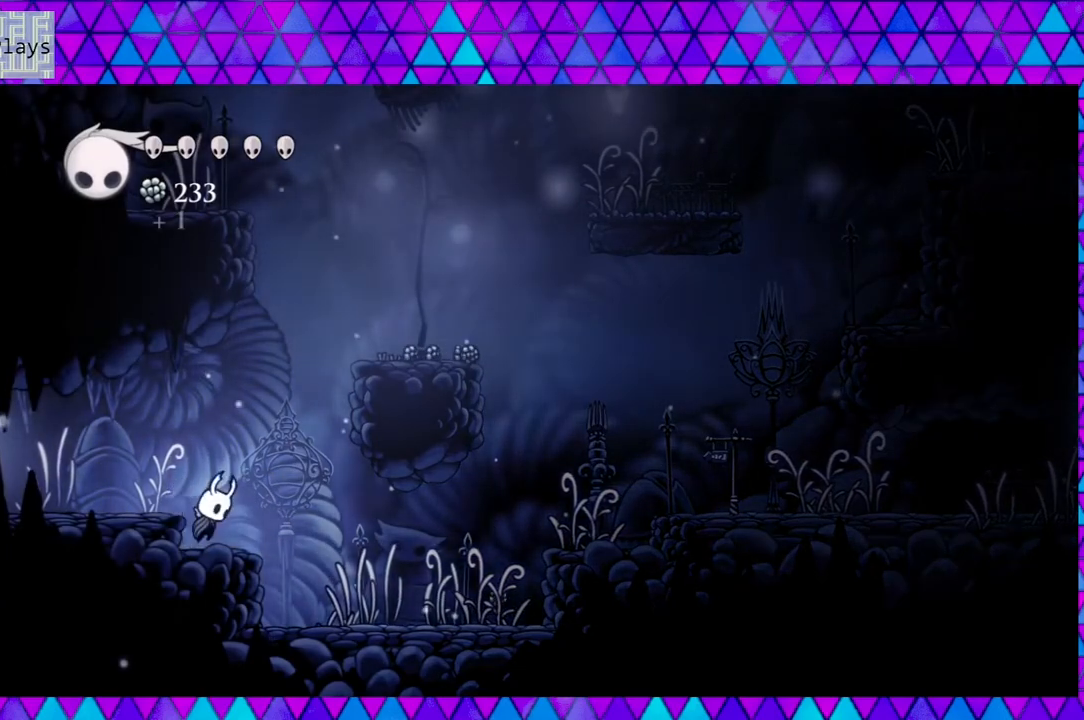
{"buttons": ["B", "DPAD_RIGHT"], "left_stick": "left", "right_stick": "center", "events": []}
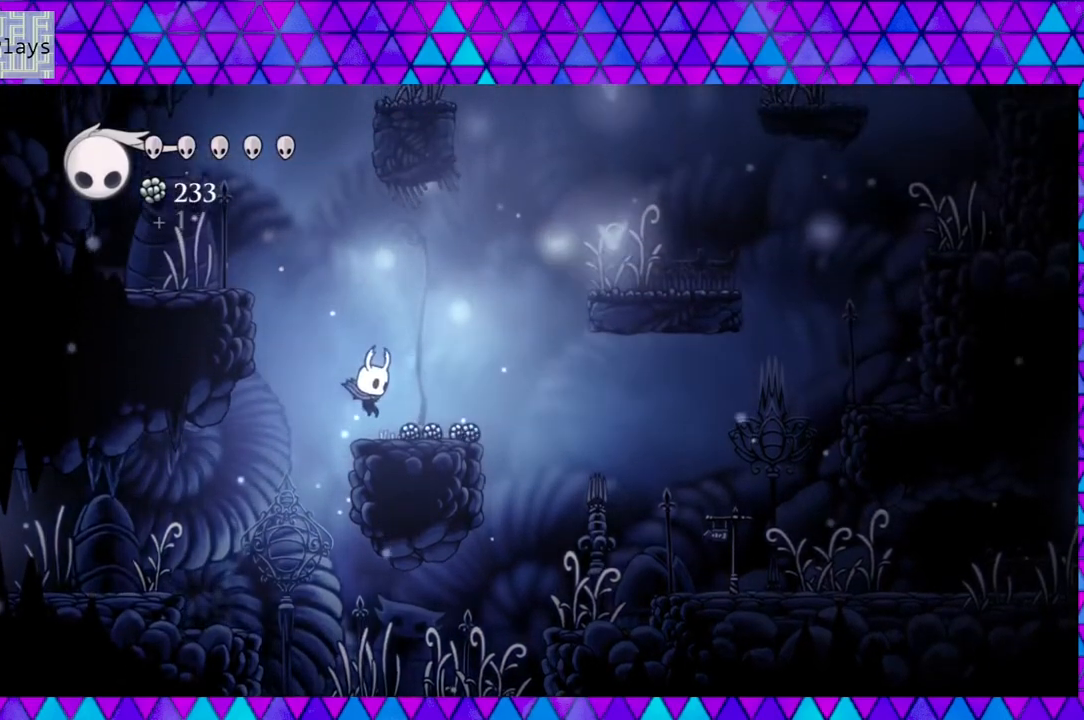
{"buttons": ["DPAD_RIGHT"], "left_stick": "left", "right_stick": "center", "events": [[50, "B", "up"]]}
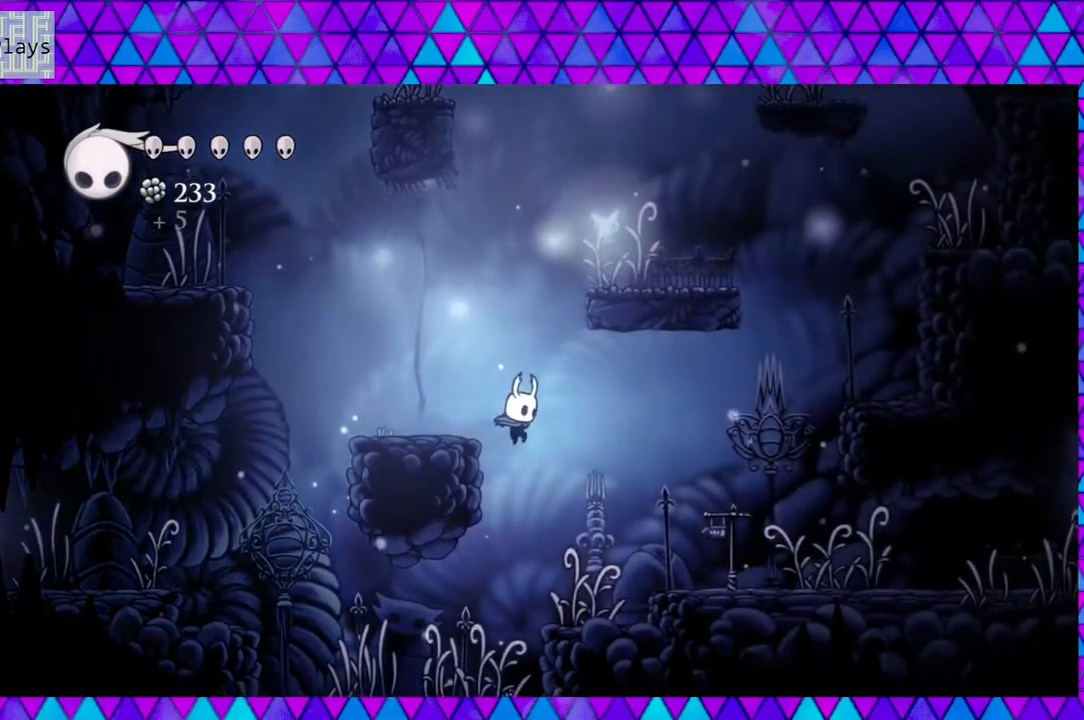
{"buttons": [], "left_stick": "left", "right_stick": "center", "events": [[67, "DPAD_RIGHT", "up"], [133, "DPAD_LEFT", "down"], [433, "DPAD_LEFT", "up"]]}
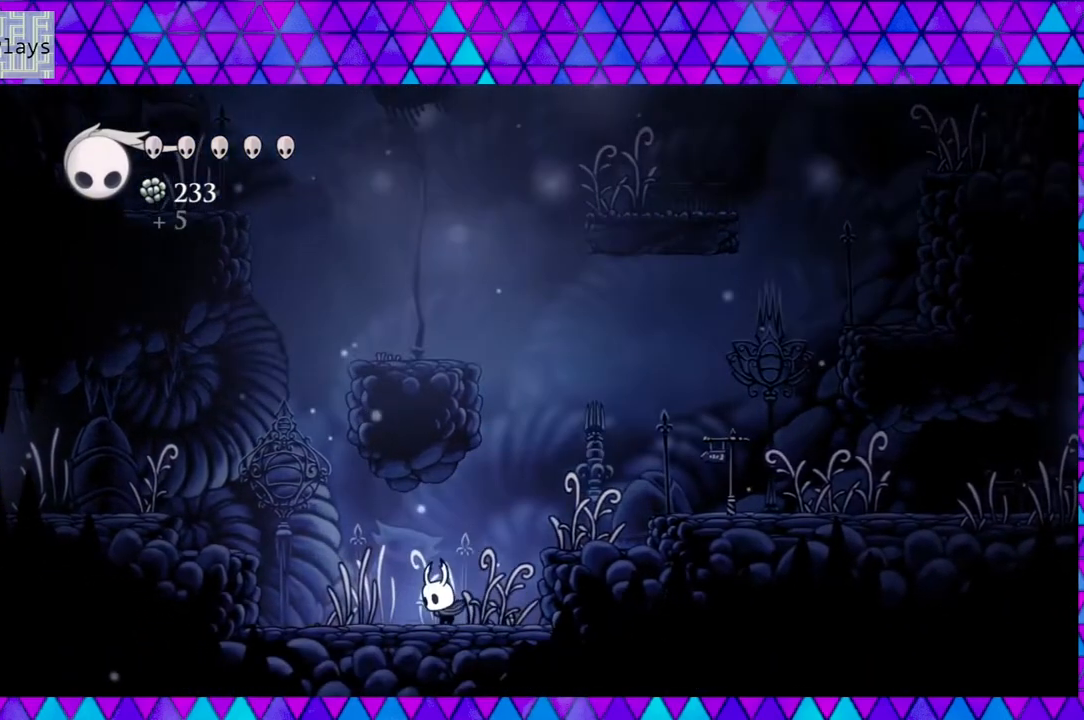
{"buttons": ["B", "DPAD_RIGHT"], "left_stick": "left", "right_stick": "center", "events": [[17, "DPAD_RIGHT", "down"], [217, "B", "down"]]}
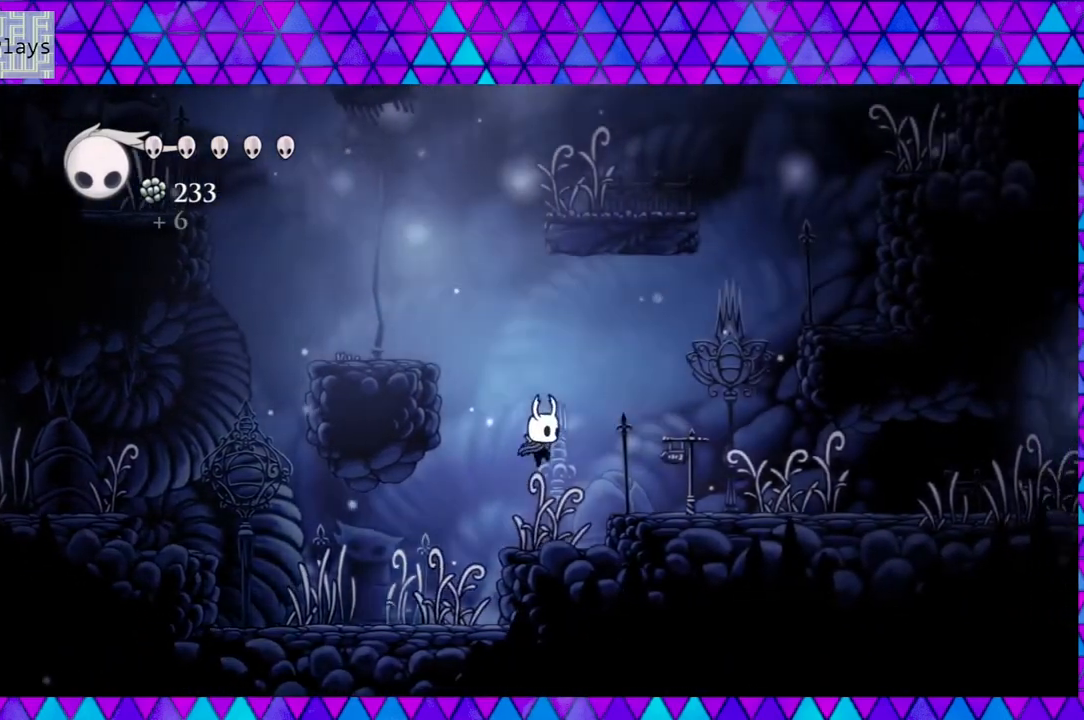
{"buttons": ["DPAD_RIGHT"], "left_stick": "left", "right_stick": "center", "events": [[267, "B", "up"]]}
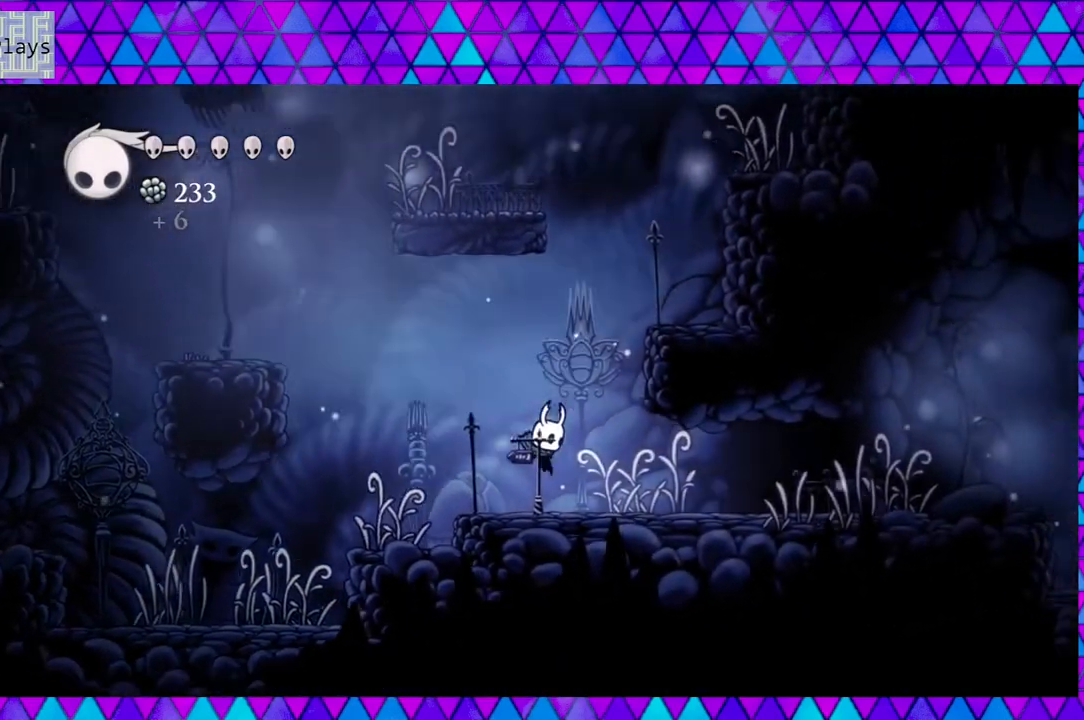
{"buttons": ["DPAD_RIGHT"], "left_stick": "left", "right_stick": "center", "events": []}
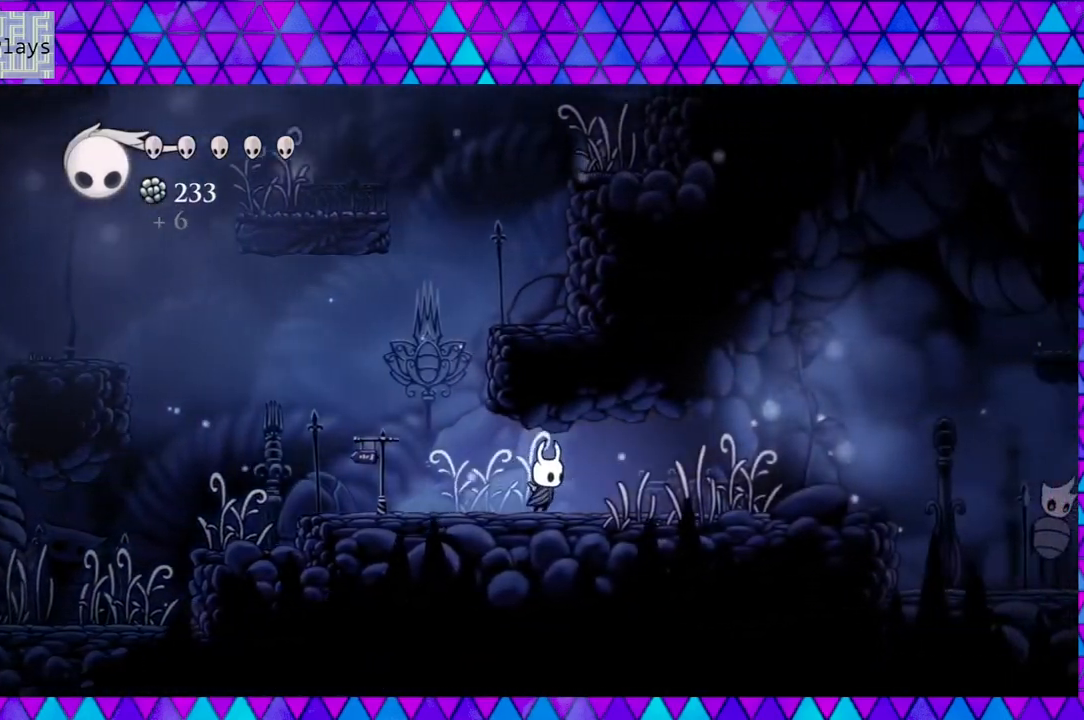
{"buttons": ["DPAD_RIGHT"], "left_stick": "left", "right_stick": "center", "events": []}
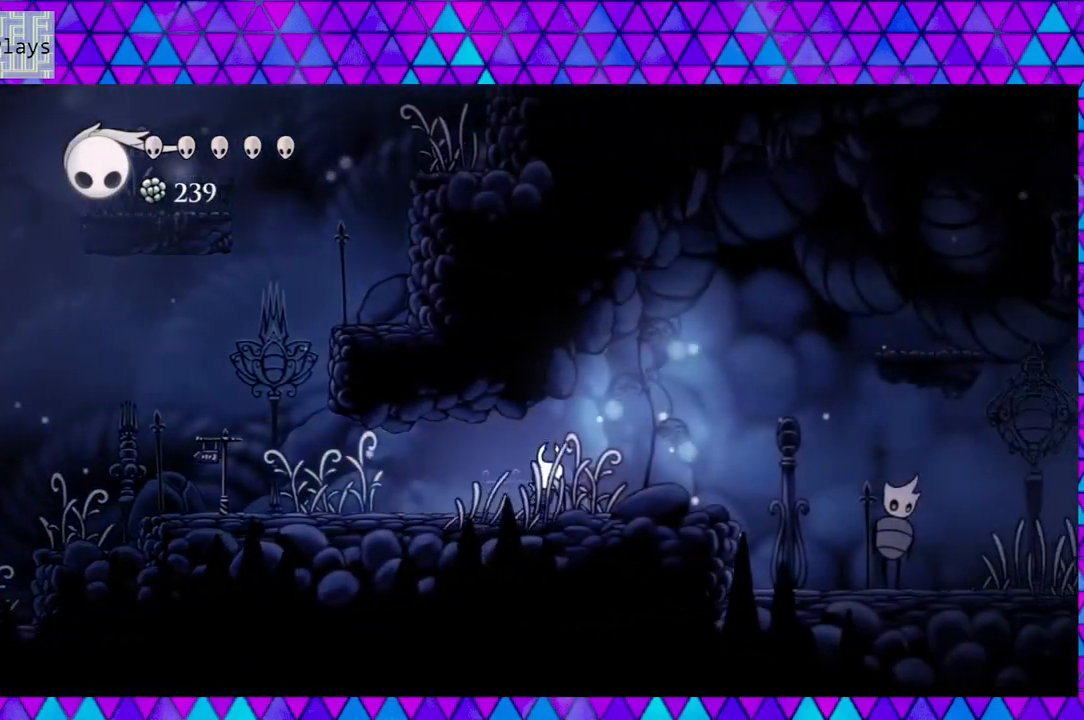
{"buttons": ["DPAD_RIGHT"], "left_stick": "left", "right_stick": "center", "events": []}
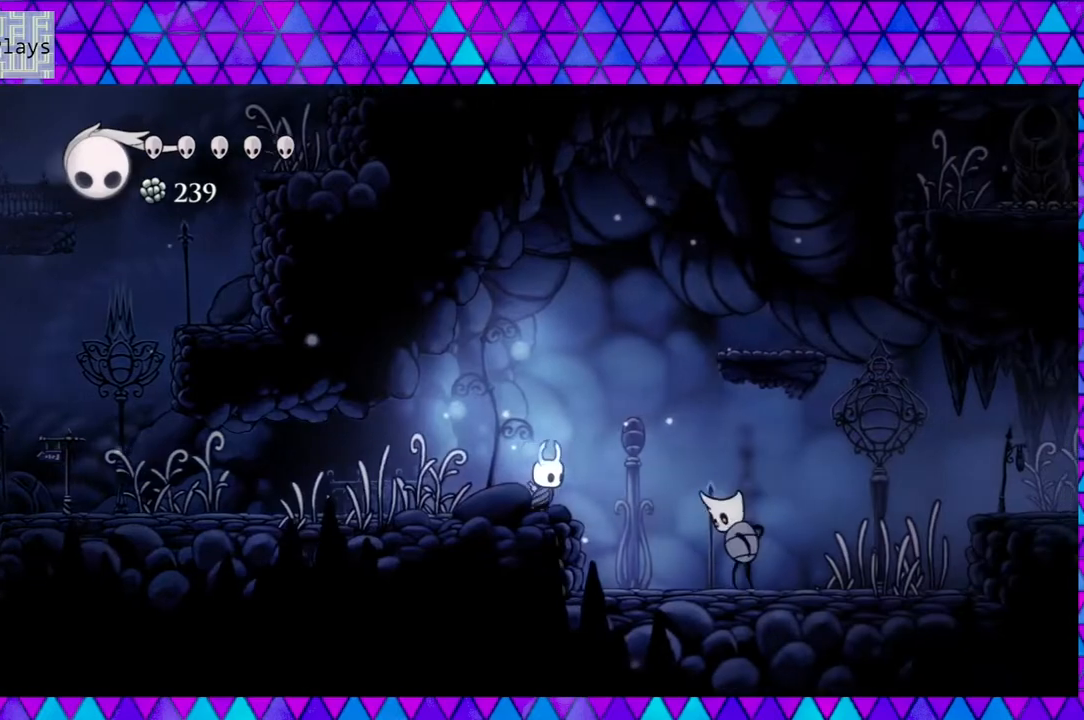
{"buttons": [], "left_stick": "left", "right_stick": "center", "events": [[300, "Y", "down"], [383, "DPAD_RIGHT", "up"], [467, "Y", "up"]]}
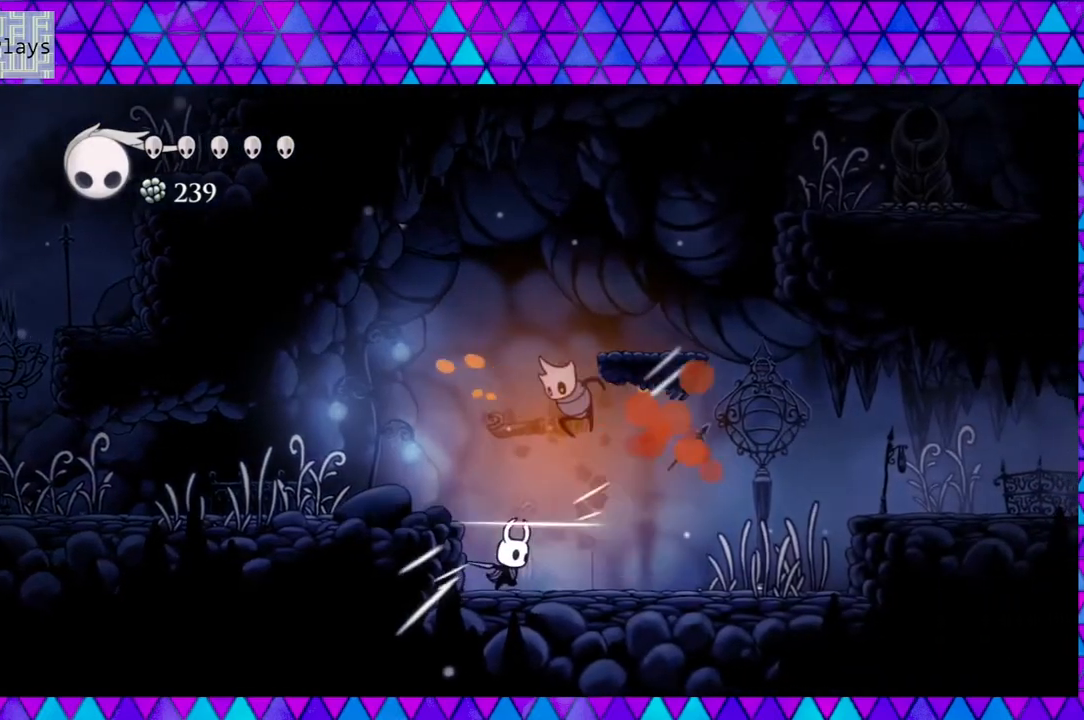
{"buttons": ["DPAD_RIGHT"], "left_stick": "left", "right_stick": "center", "events": [[83, "DPAD_RIGHT", "down"], [300, "DPAD_RIGHT", "up"], [350, "DPAD_RIGHT", "down"]]}
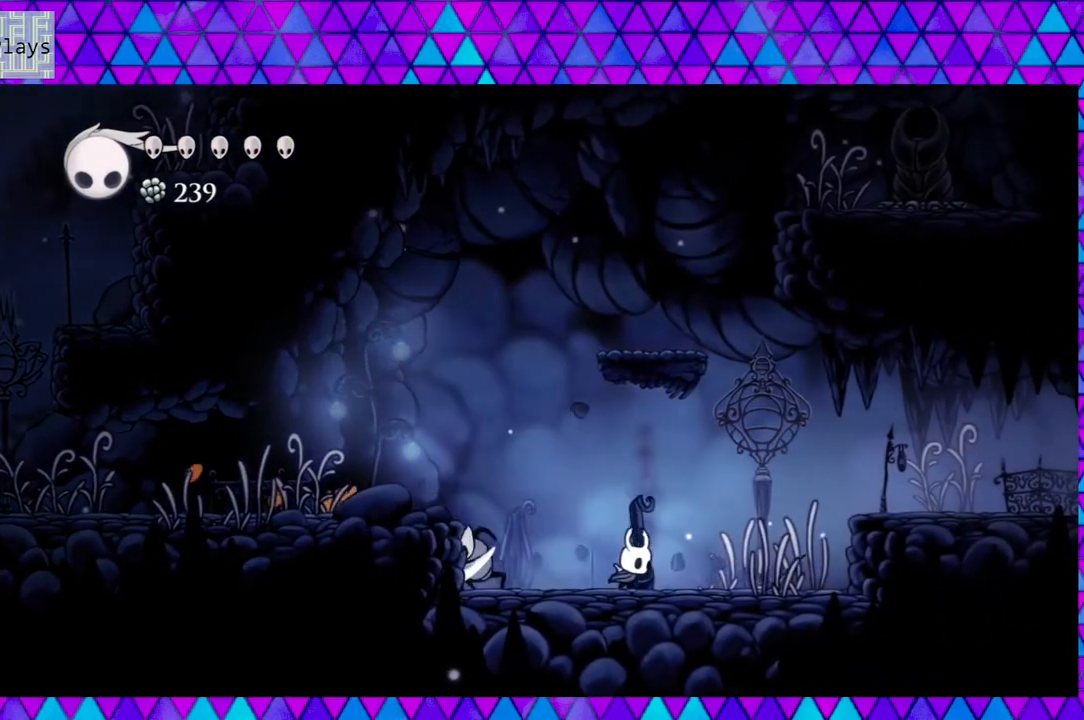
{"buttons": ["DPAD_RIGHT"], "left_stick": "left", "right_stick": "center", "events": [[50, "DPAD_LEFT", "down"], [50, "DPAD_RIGHT", "up"], [183, "Y", "down"], [267, "DPAD_LEFT", "up"], [317, "Y", "up"], [467, "DPAD_RIGHT", "down"]]}
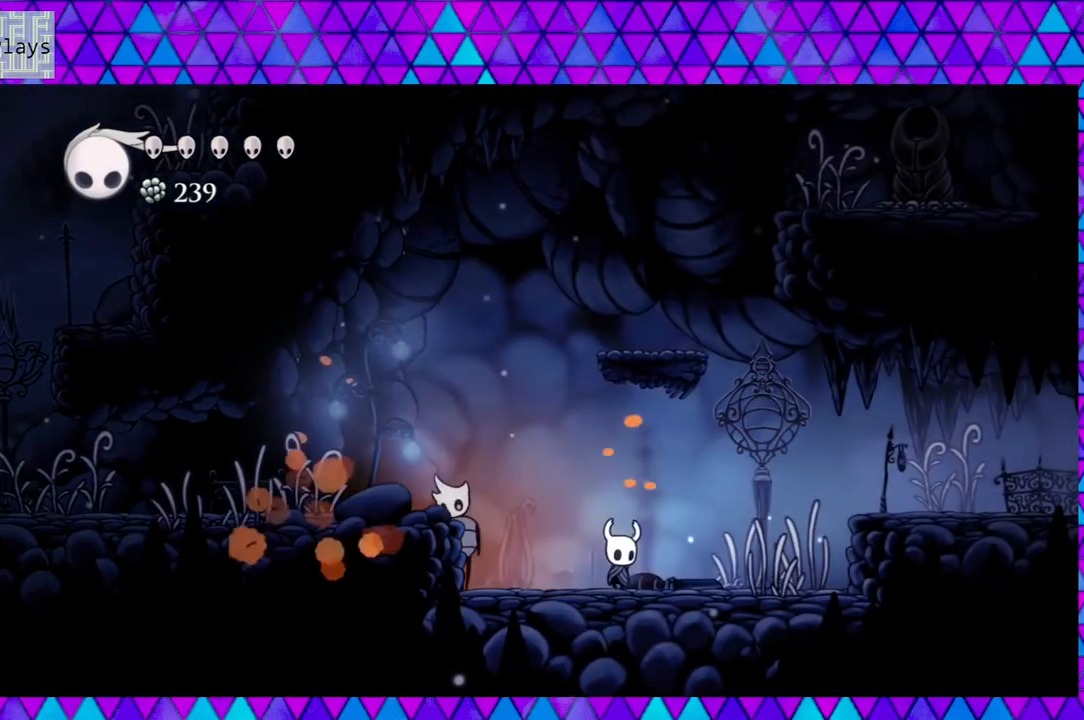
{"buttons": ["Y"], "left_stick": "left", "right_stick": "center", "events": [[133, "DPAD_RIGHT", "up"], [183, "DPAD_LEFT", "down"], [317, "Y", "down"], [417, "DPAD_LEFT", "up"]]}
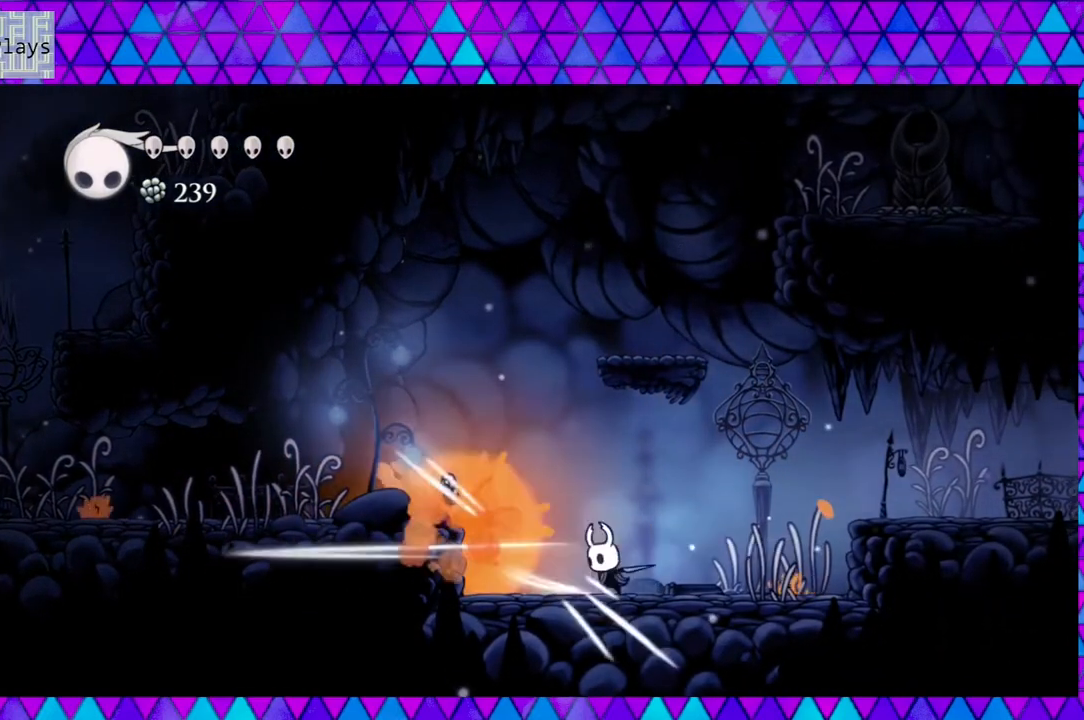
{"buttons": ["DPAD_LEFT"], "left_stick": "left", "right_stick": "center", "events": [[33, "Y", "up"], [67, "DPAD_RIGHT", "down"], [350, "DPAD_RIGHT", "up"], [450, "DPAD_LEFT", "down"]]}
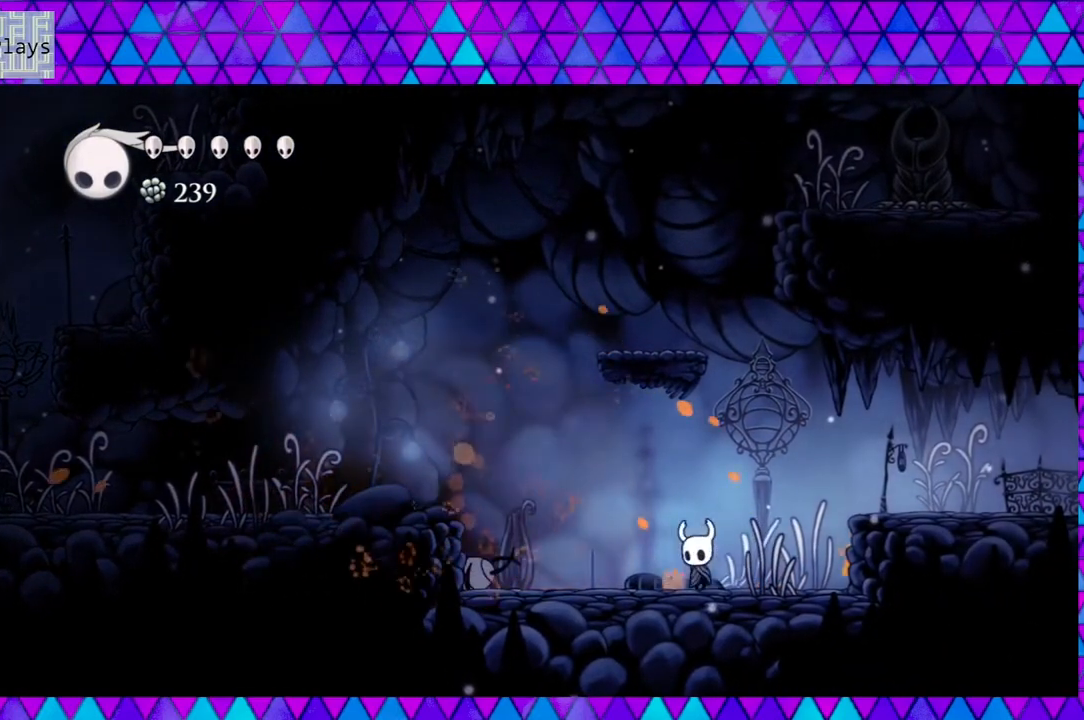
{"buttons": ["DPAD_LEFT"], "left_stick": "left", "right_stick": "center", "events": []}
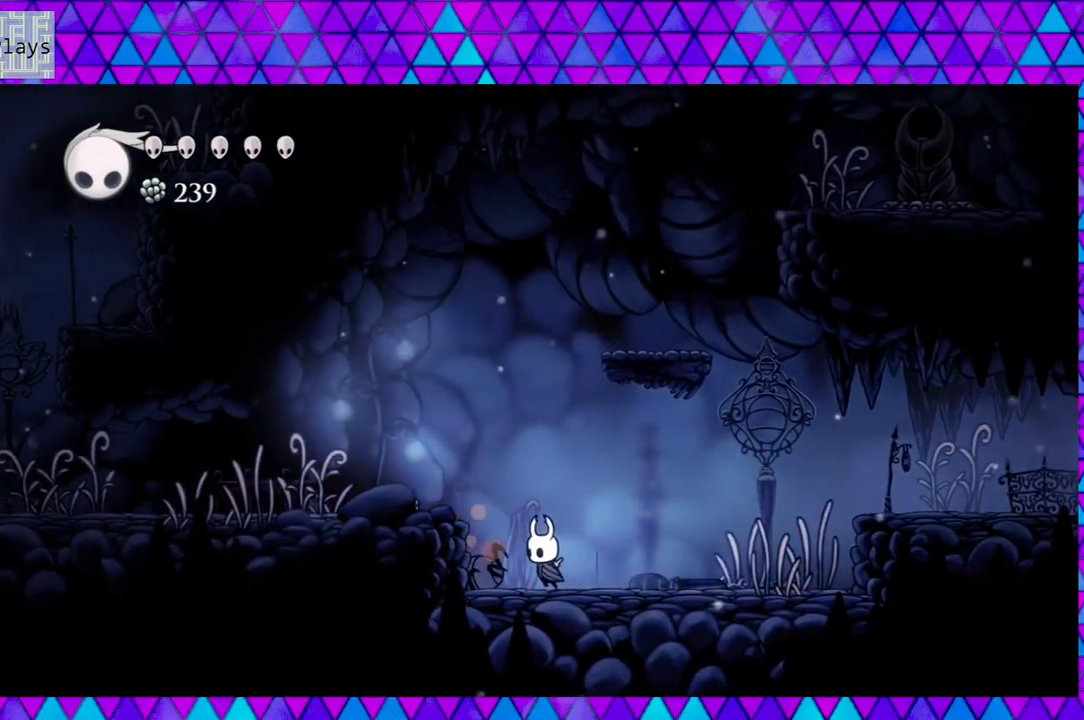
{"buttons": ["DPAD_LEFT"], "left_stick": "left", "right_stick": "center", "events": [[233, "B", "down"], [383, "B", "up"]]}
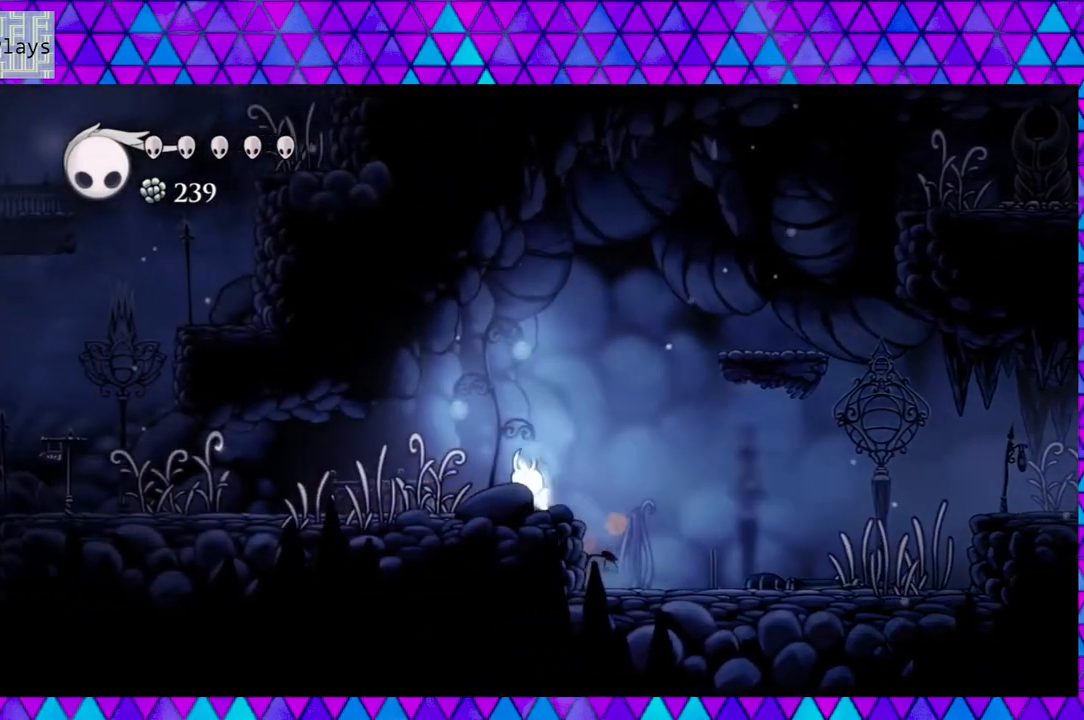
{"buttons": ["DPAD_RIGHT"], "left_stick": "left", "right_stick": "center", "events": [[200, "DPAD_LEFT", "up"], [300, "DPAD_RIGHT", "down"]]}
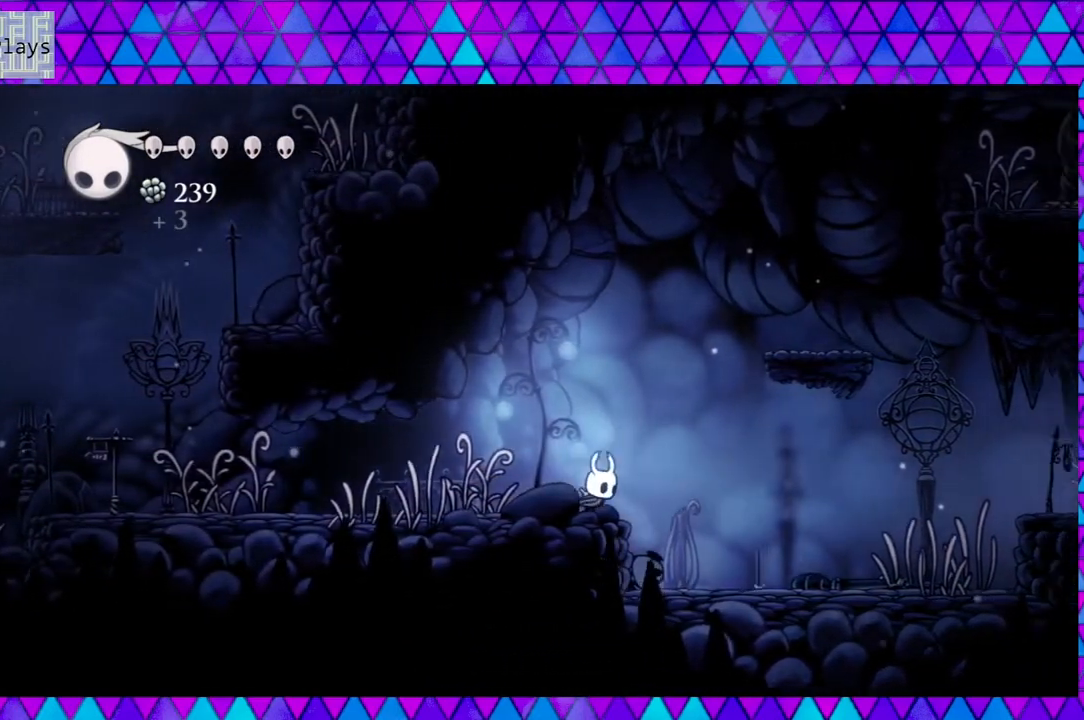
{"buttons": ["DPAD_RIGHT"], "left_stick": "left", "right_stick": "center", "events": []}
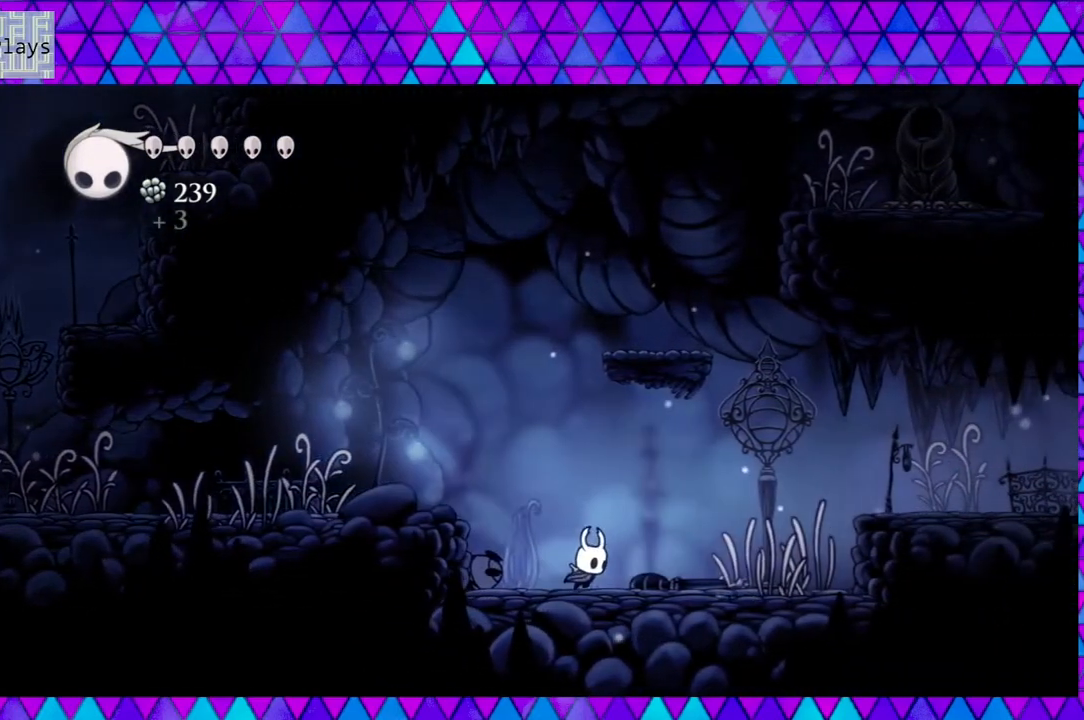
{"buttons": ["DPAD_RIGHT"], "left_stick": "left", "right_stick": "center", "events": []}
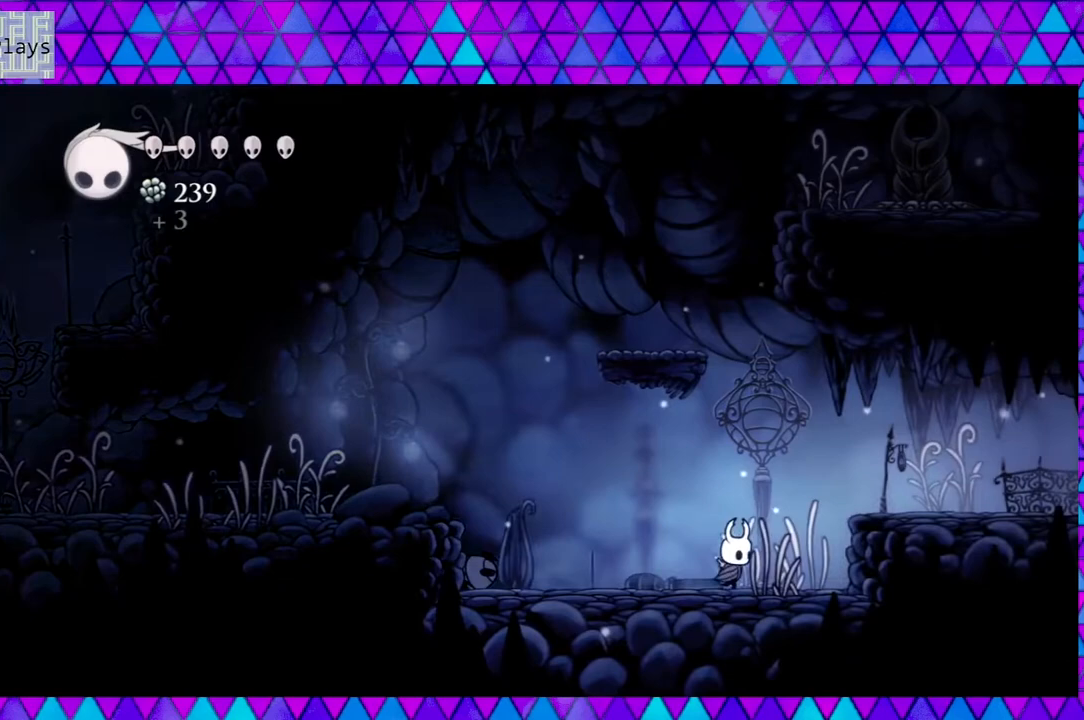
{"buttons": ["B", "DPAD_RIGHT"], "left_stick": "left", "right_stick": "center", "events": [[267, "B", "down"]]}
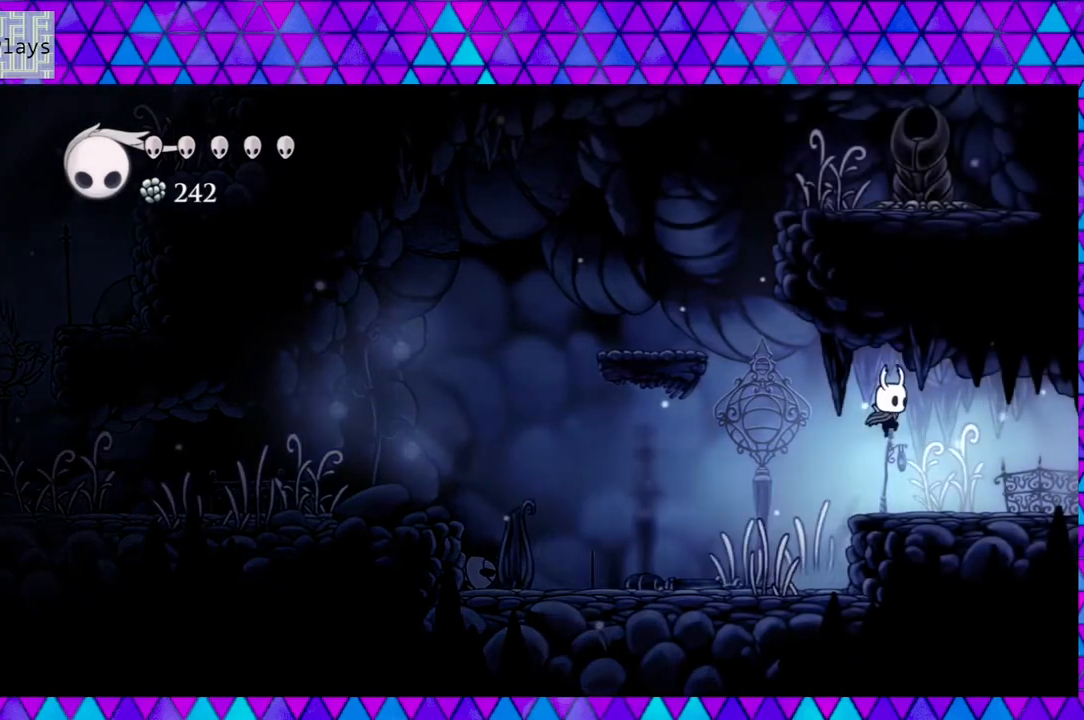
{"buttons": ["DPAD_RIGHT"], "left_stick": "left", "right_stick": "center", "events": [[233, "B", "up"]]}
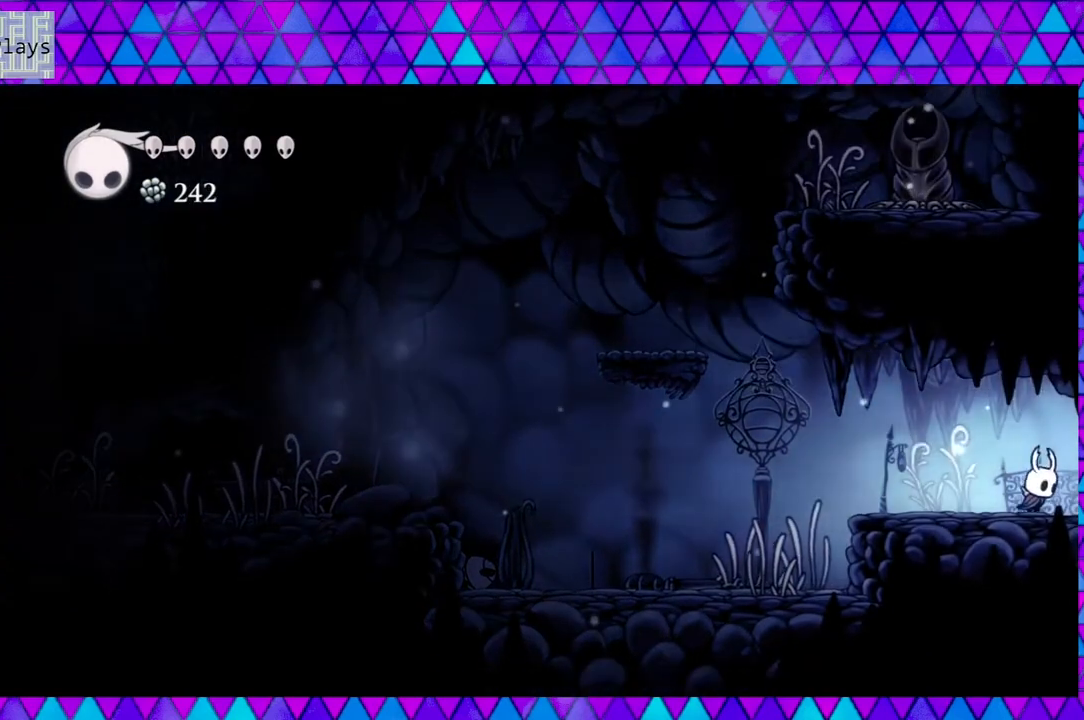
{"buttons": ["DPAD_RIGHT"], "left_stick": "left", "right_stick": "center", "events": []}
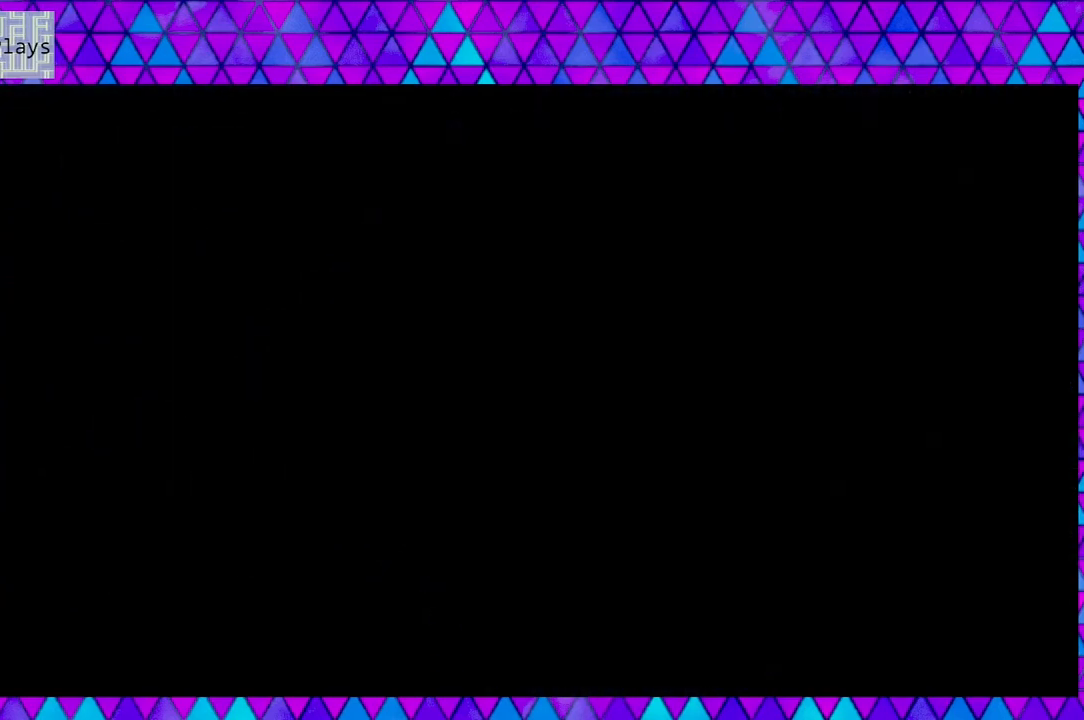
{"buttons": [], "left_stick": "left", "right_stick": "center", "events": [[117, "DPAD_RIGHT", "up"]]}
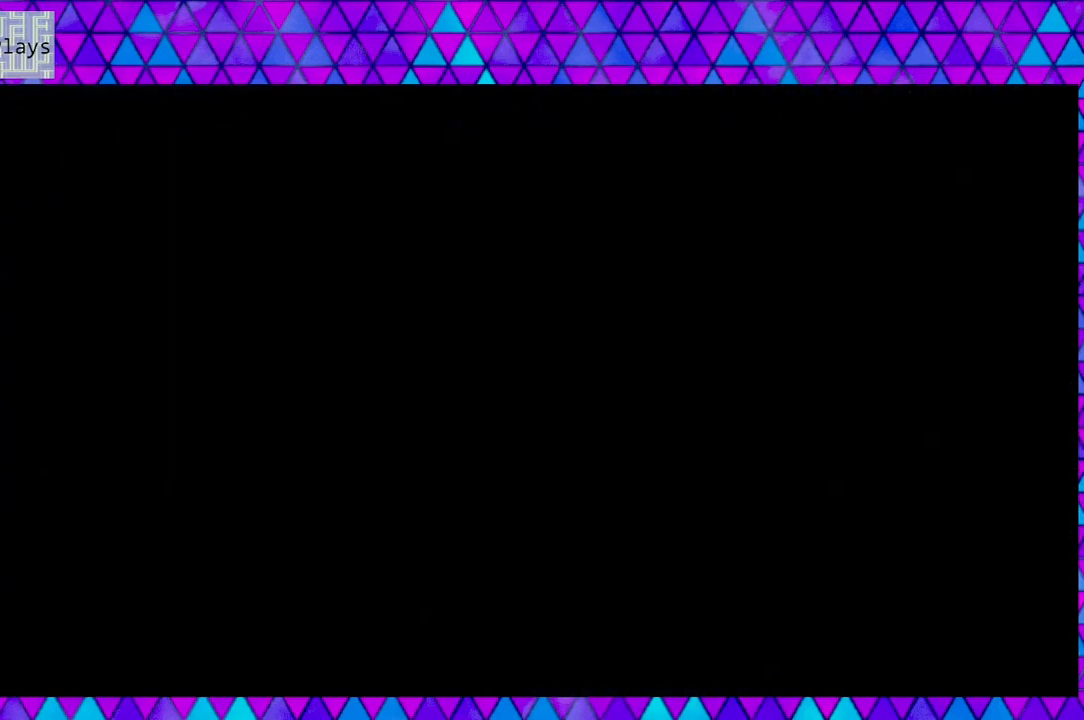
{"buttons": [], "left_stick": "left", "right_stick": "center", "events": []}
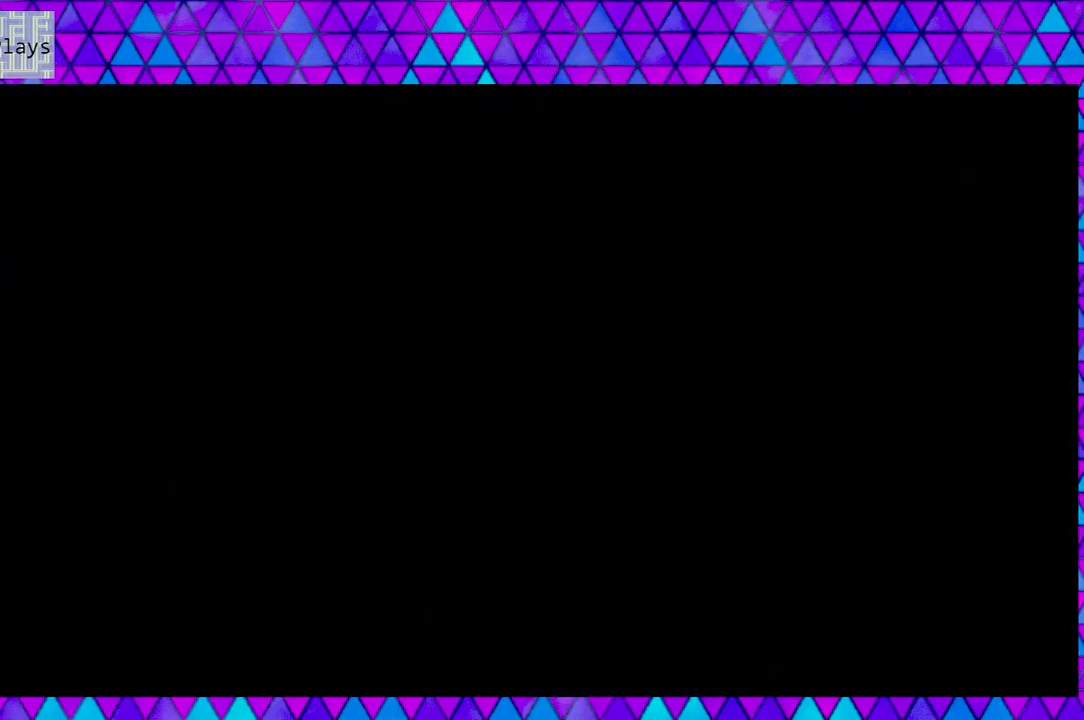
{"buttons": [], "left_stick": "left", "right_stick": "center", "events": []}